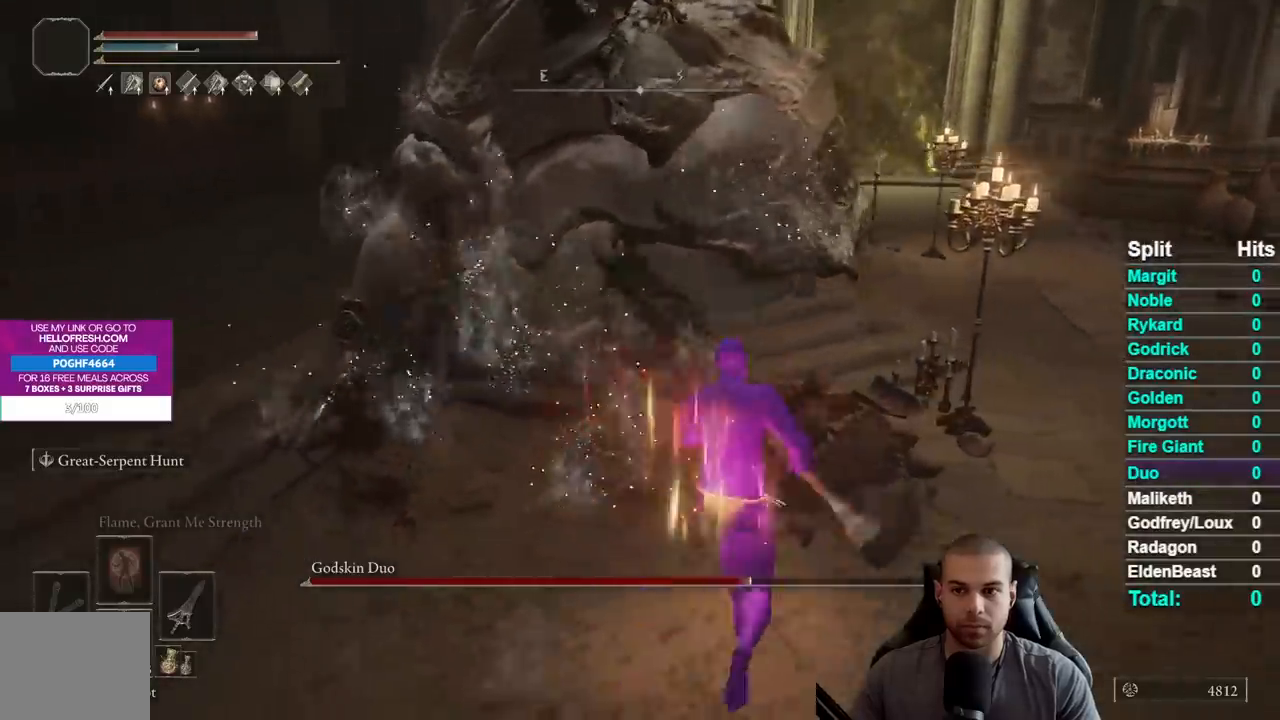
Gameplay with a controller (Xbox layout); each line is a JSON object with the inputs held at the frame after it. "button_events" lists button changes between this image and that frame as [ms after this image, input, new state], when the widget could be followed in between (sticks are given only as held states). This document gives stick clicks only as held states, not as events. Not read: L1 L2 R1 R2 left_stick.
{"buttons": [], "right_stick": "center", "button_events": []}
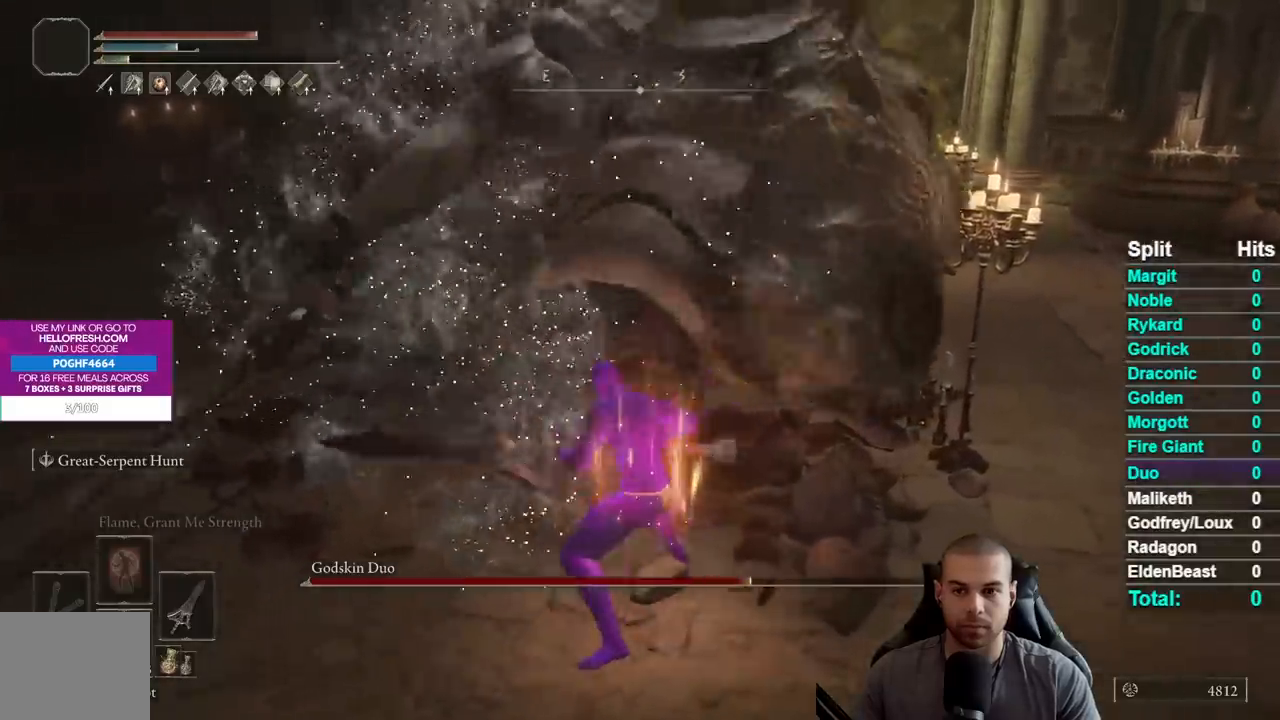
{"buttons": [], "right_stick": "down", "button_events": []}
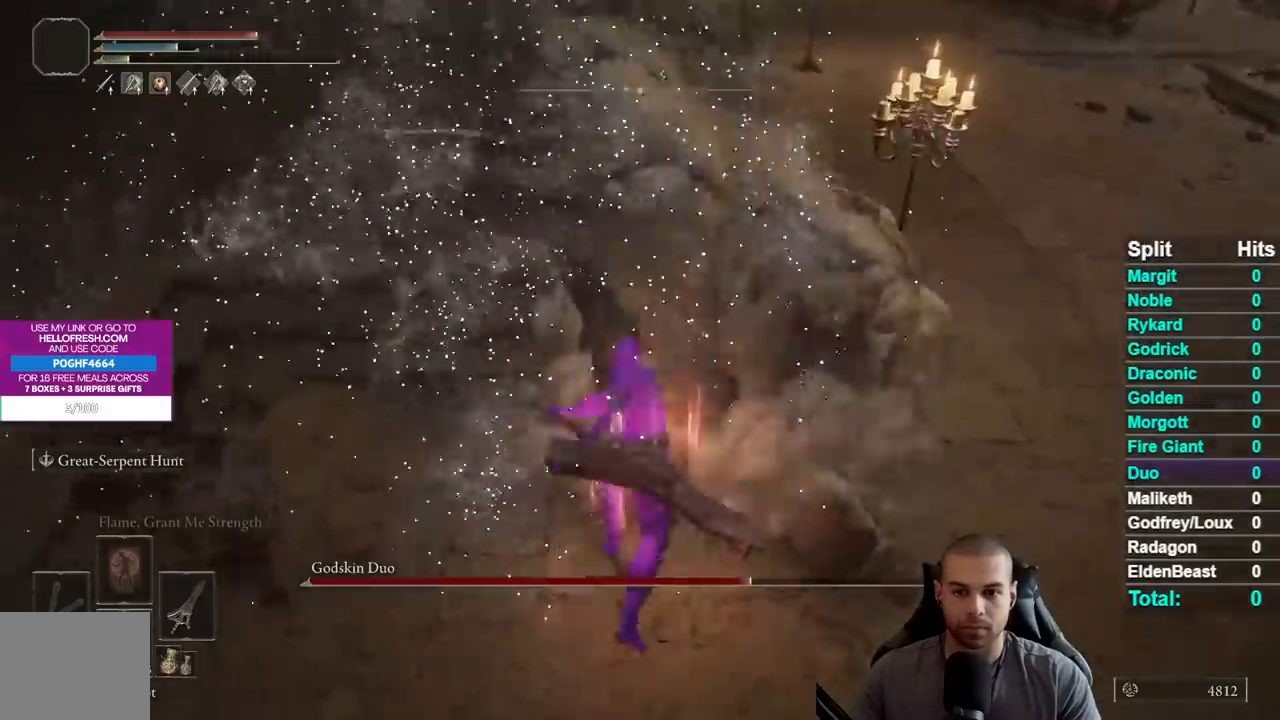
{"buttons": [], "right_stick": "right", "button_events": []}
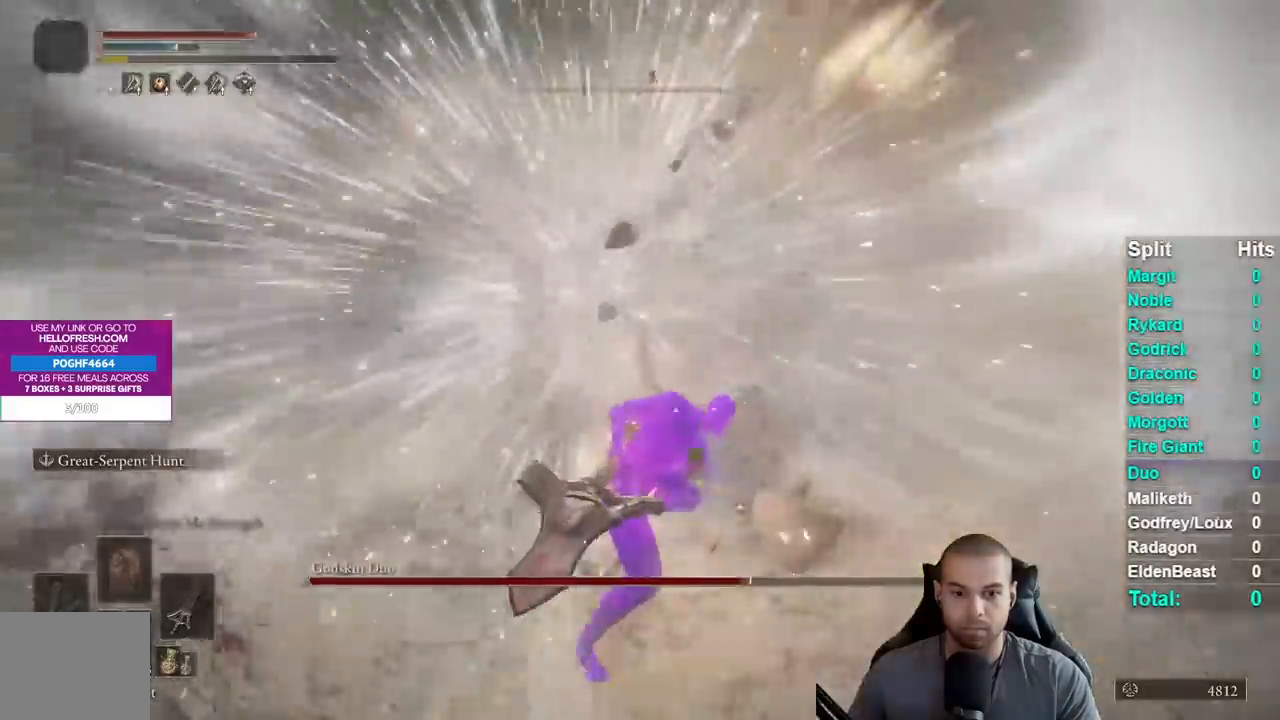
{"buttons": [], "right_stick": "center"}
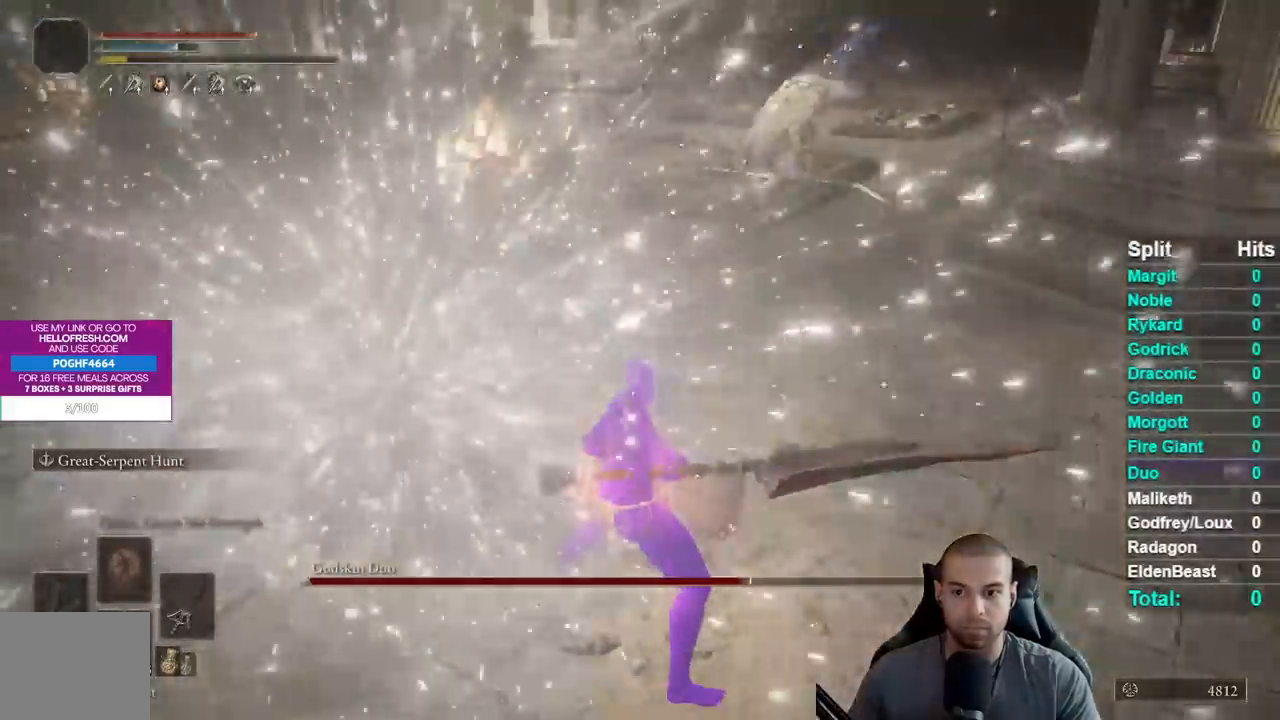
{"buttons": ["DPAD_RIGHT"], "right_stick": "center", "button_events": [[450, "DPAD_RIGHT", "down"]]}
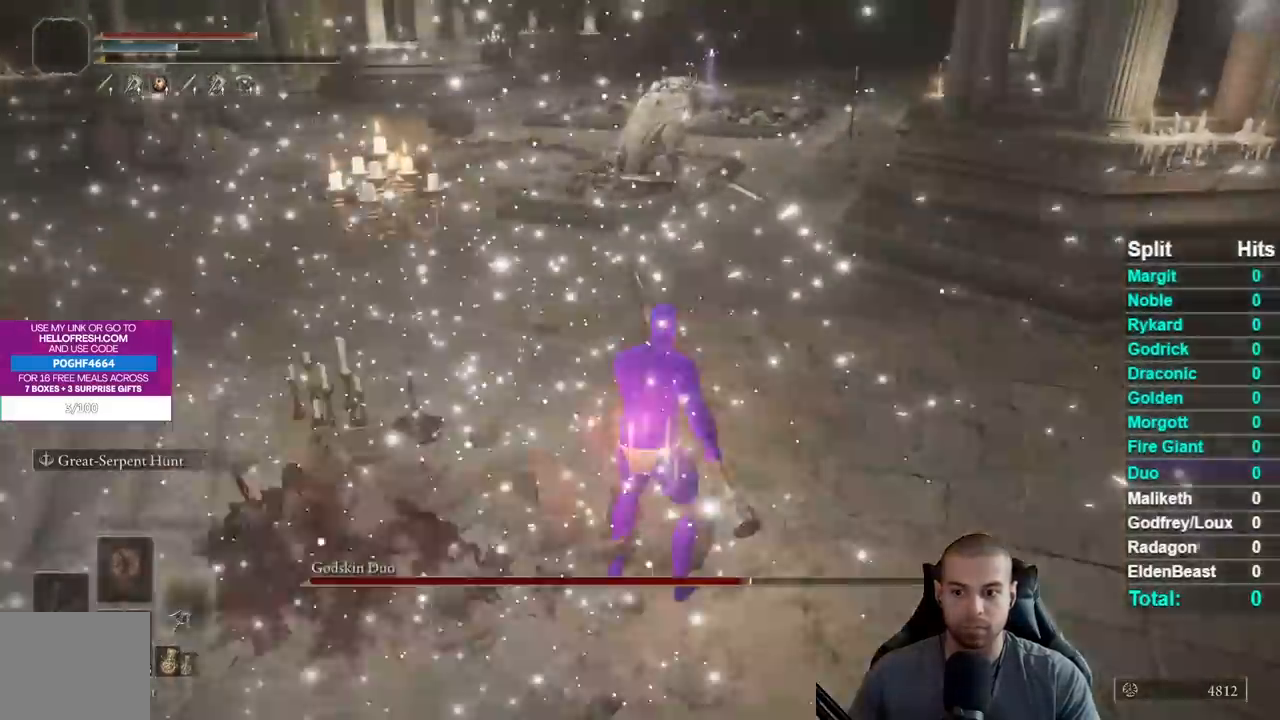
{"buttons": [], "right_stick": "center", "button_events": [[67, "DPAD_RIGHT", "up"]]}
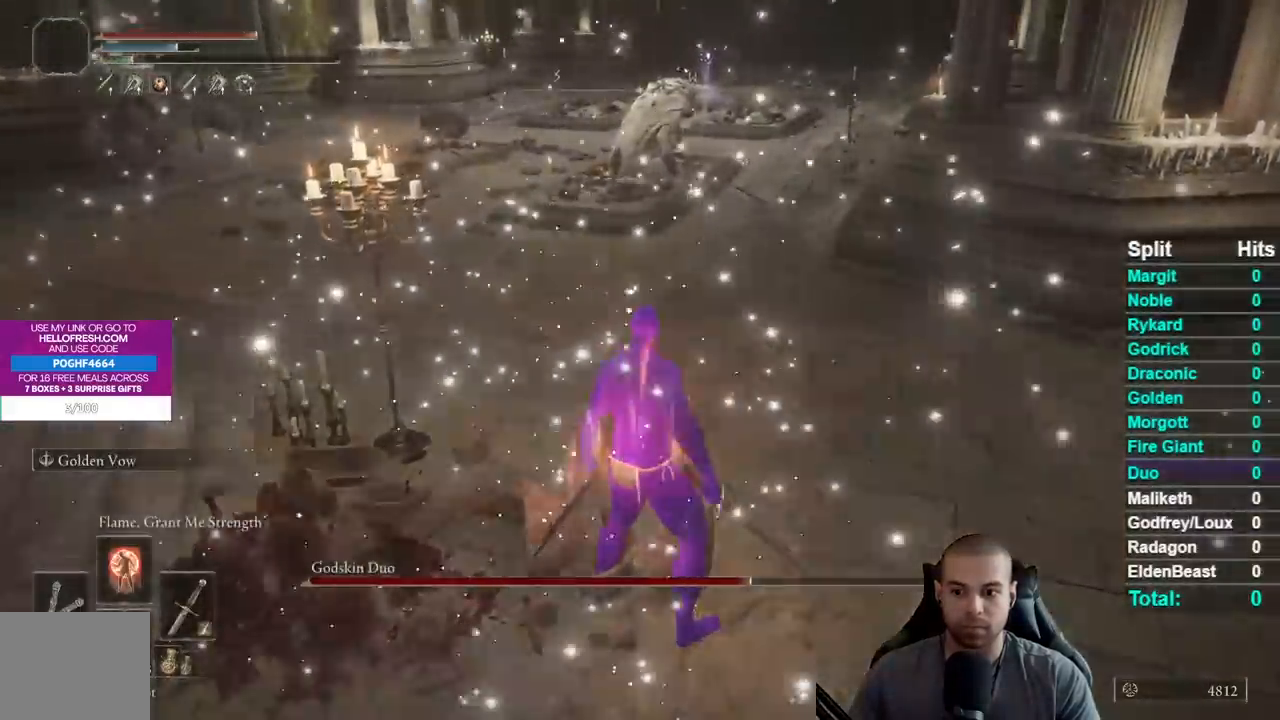
{"buttons": [], "right_stick": "center", "button_events": []}
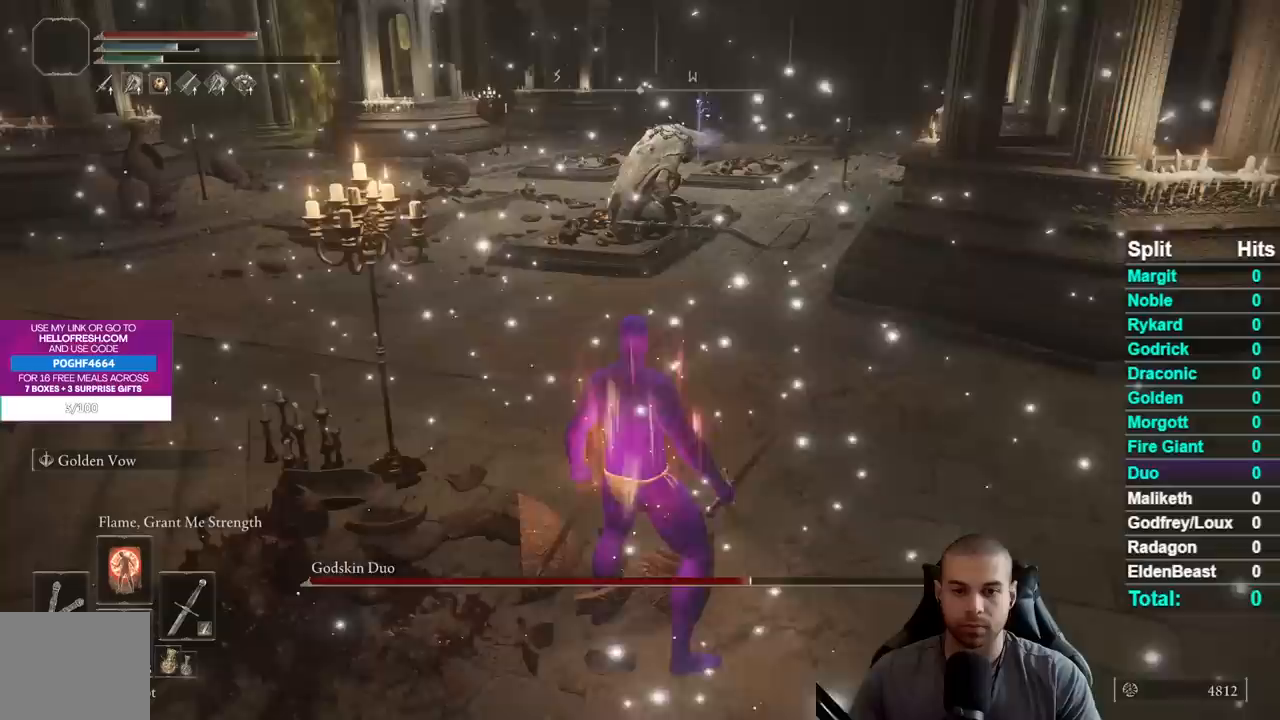
{"buttons": [], "right_stick": "center", "button_events": []}
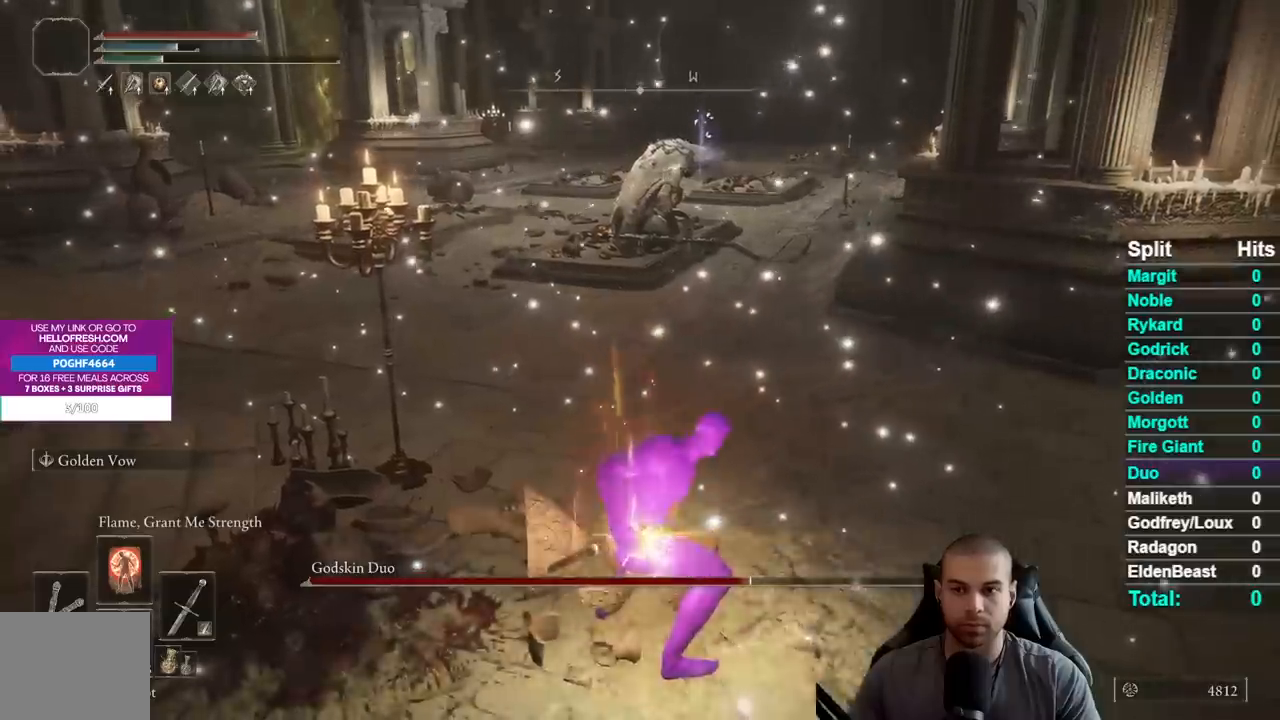
{"buttons": [], "right_stick": "center", "button_events": []}
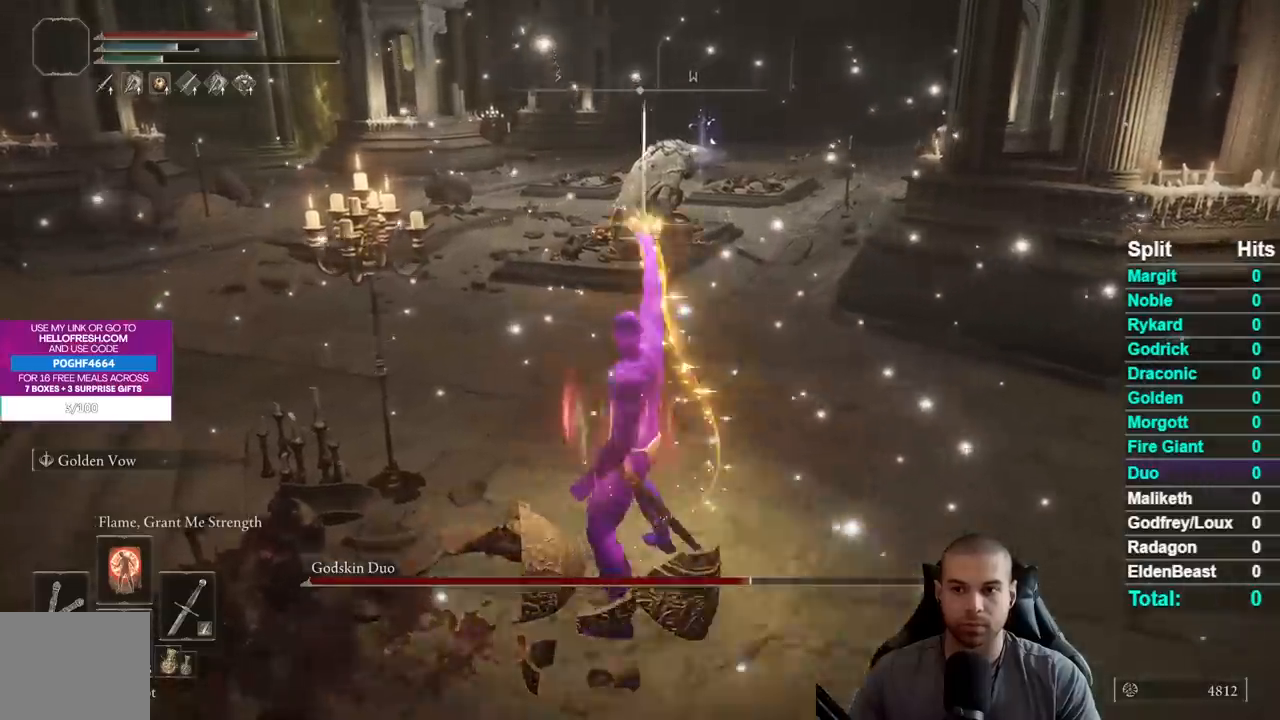
{"buttons": [], "right_stick": "center", "button_events": []}
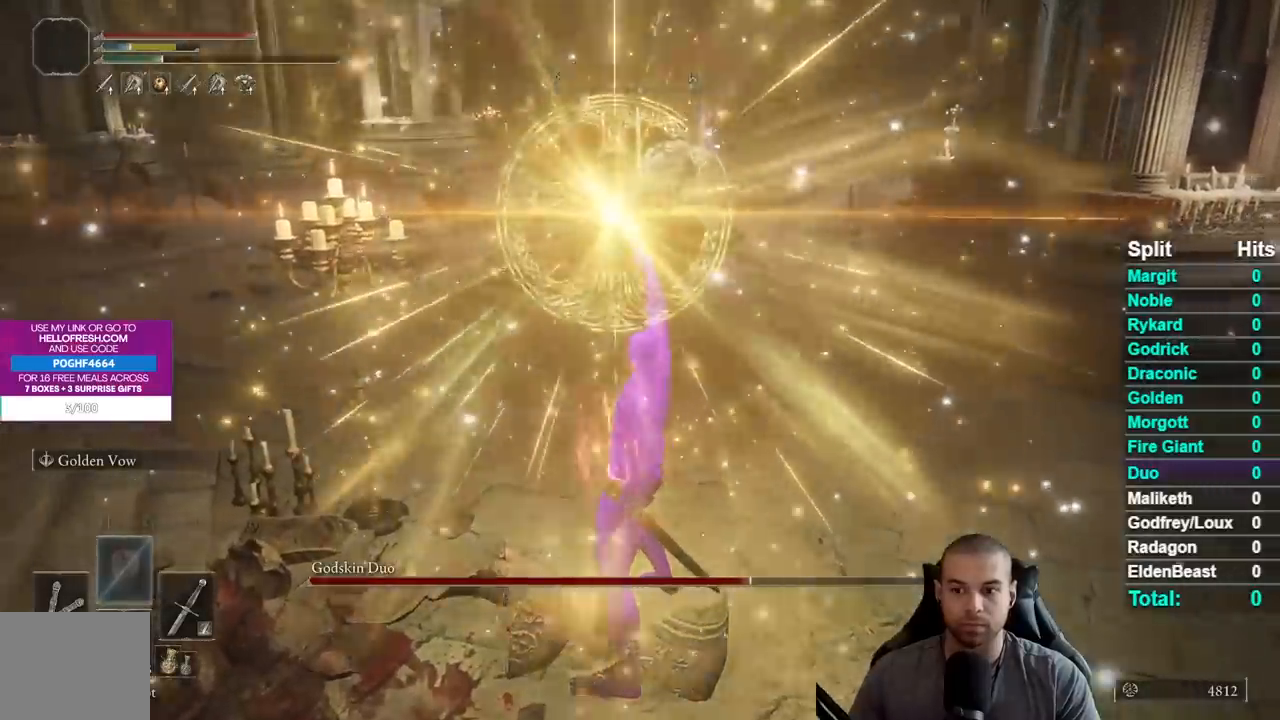
{"buttons": ["DPAD_DOWN"], "right_stick": "up", "button_events": [[500, "DPAD_DOWN", "down"]]}
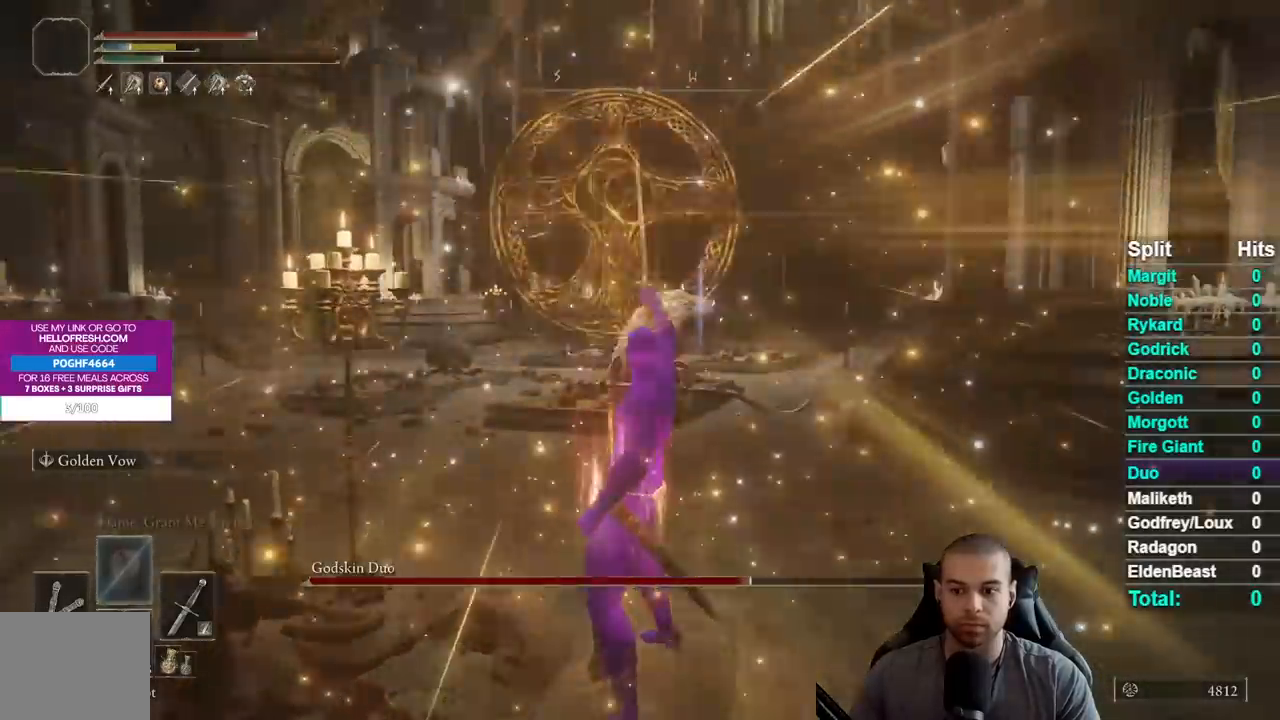
{"buttons": [], "right_stick": "center", "button_events": [[100, "DPAD_DOWN", "up"], [183, "DPAD_DOWN", "down"], [267, "DPAD_DOWN", "up"], [367, "X", "down"], [450, "X", "up"]]}
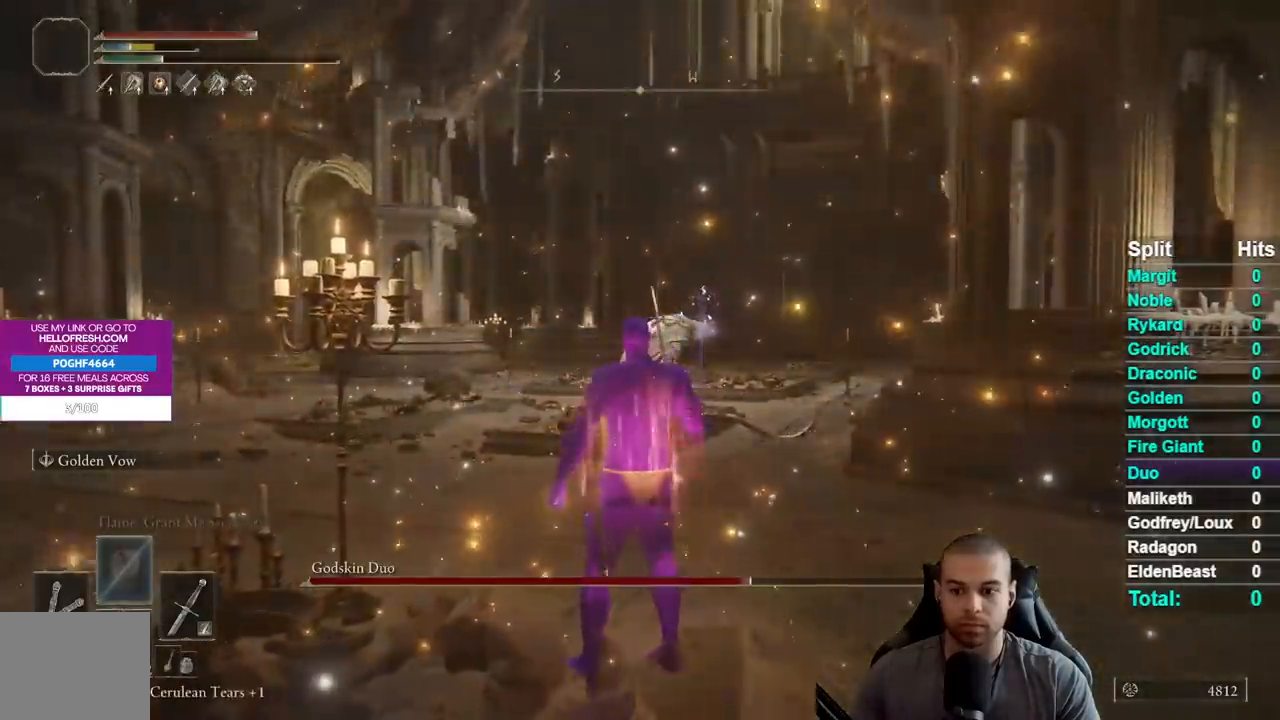
{"buttons": [], "right_stick": "down-left", "button_events": [[17, "X", "down"], [100, "X", "up"], [183, "X", "down"], [267, "X", "up"]]}
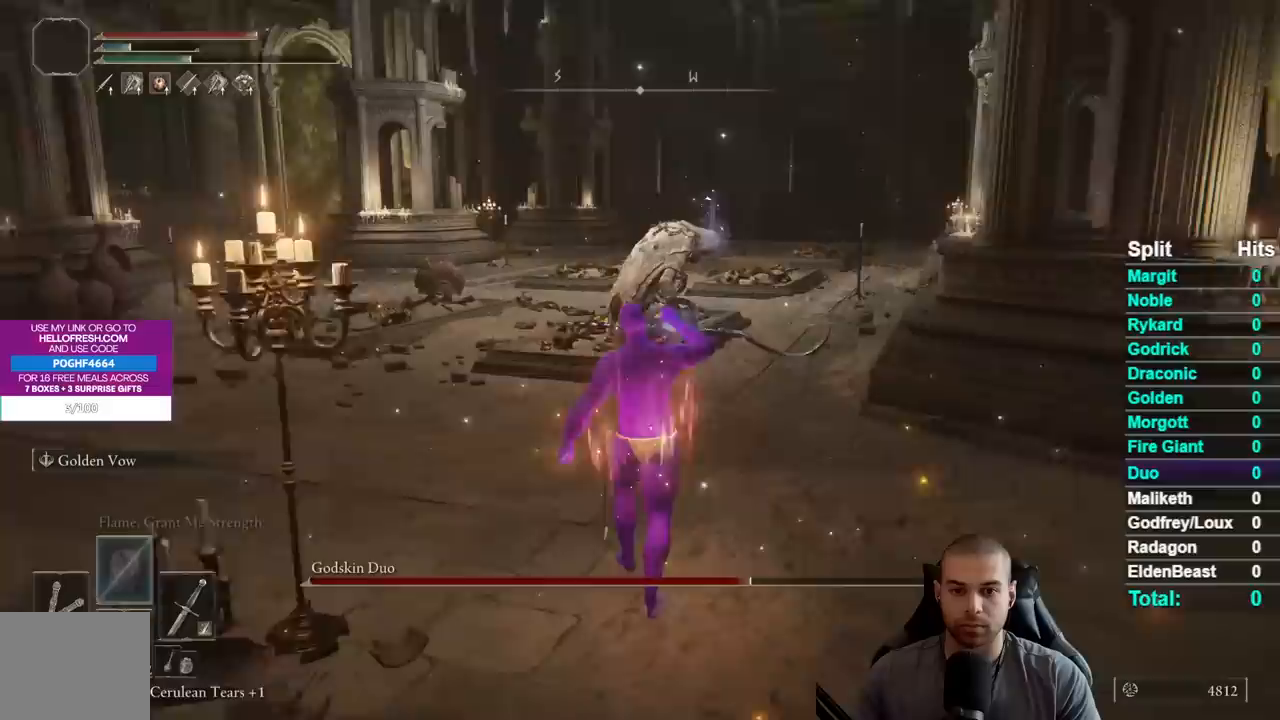
{"buttons": [], "right_stick": "center", "button_events": []}
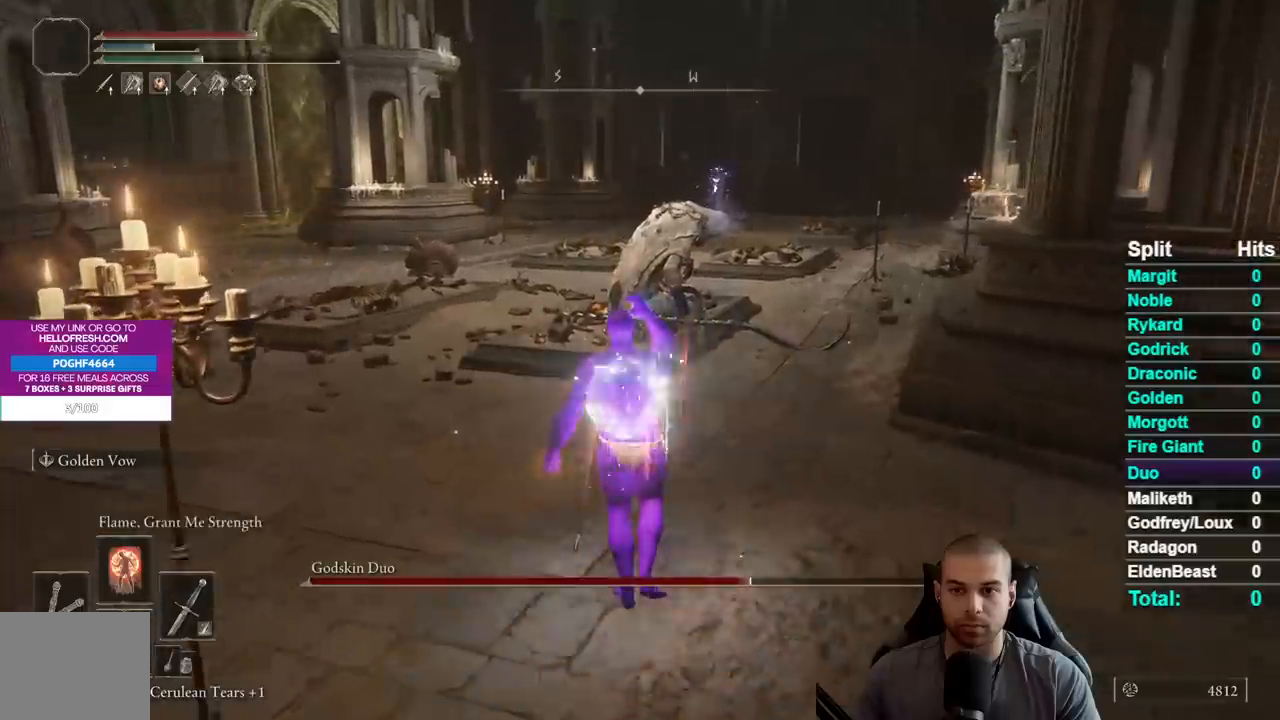
{"buttons": [], "right_stick": "center", "button_events": []}
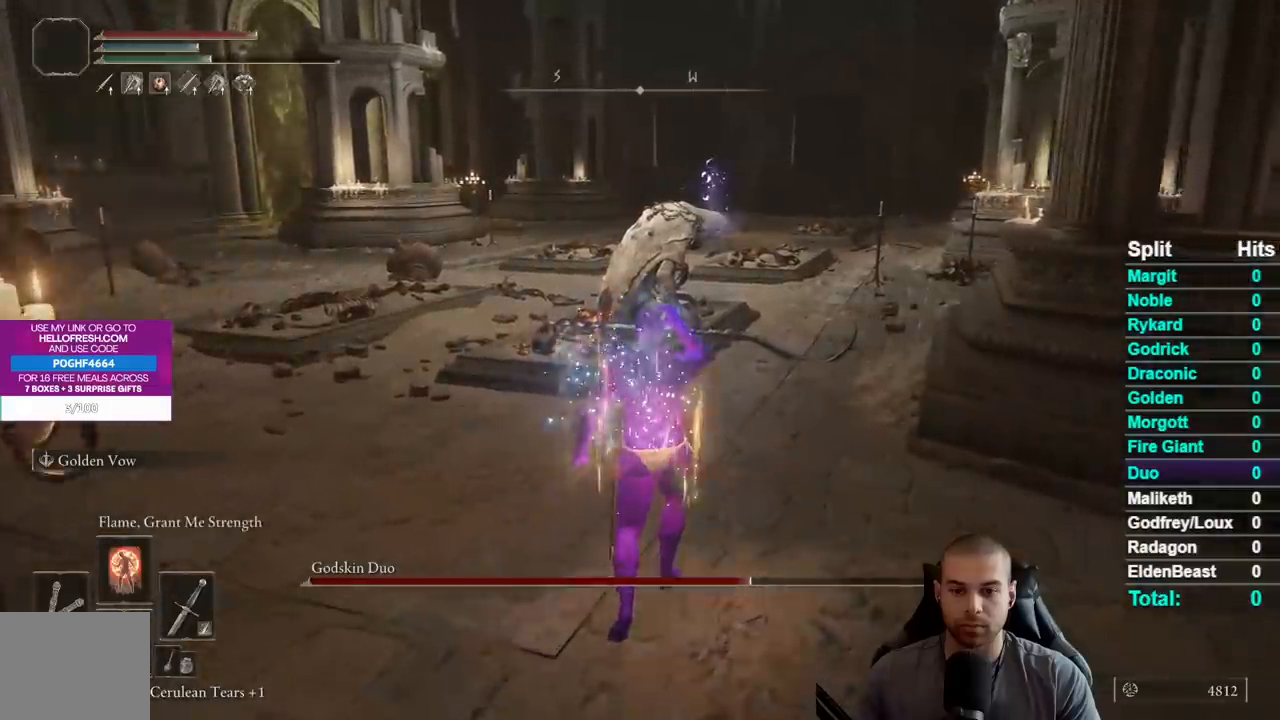
{"buttons": [], "right_stick": "center", "button_events": []}
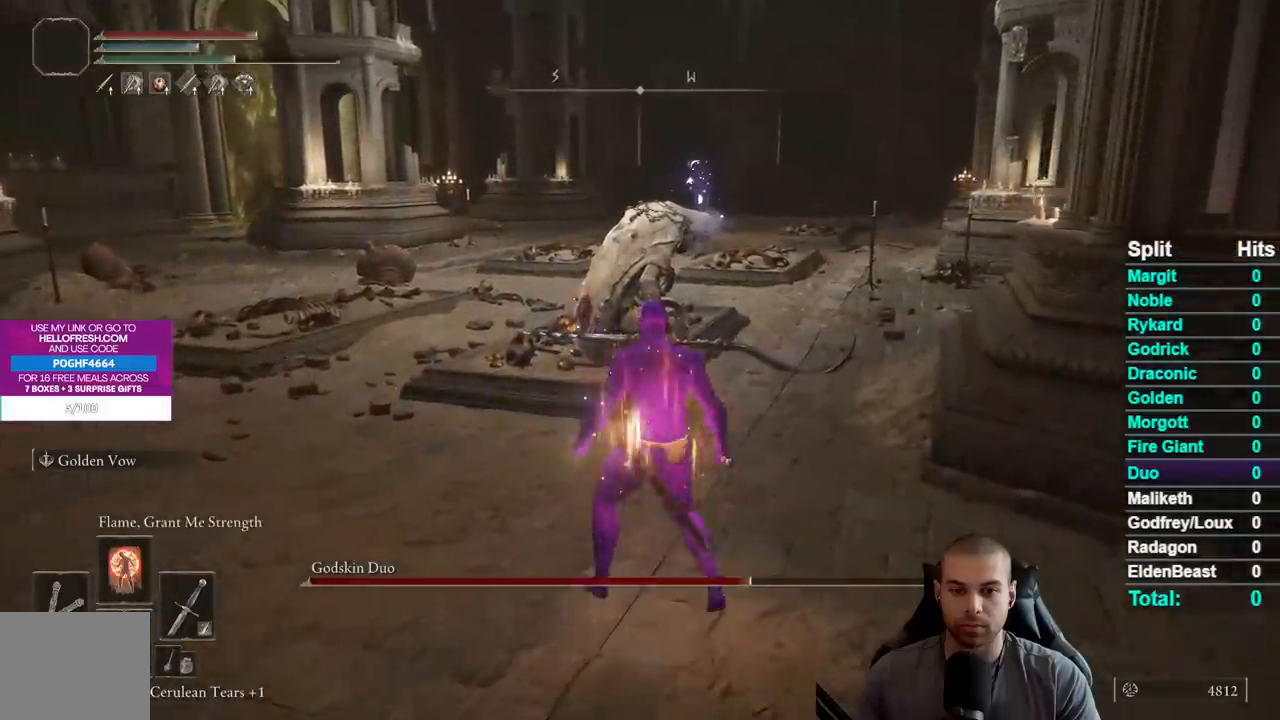
{"buttons": [], "right_stick": "center", "button_events": []}
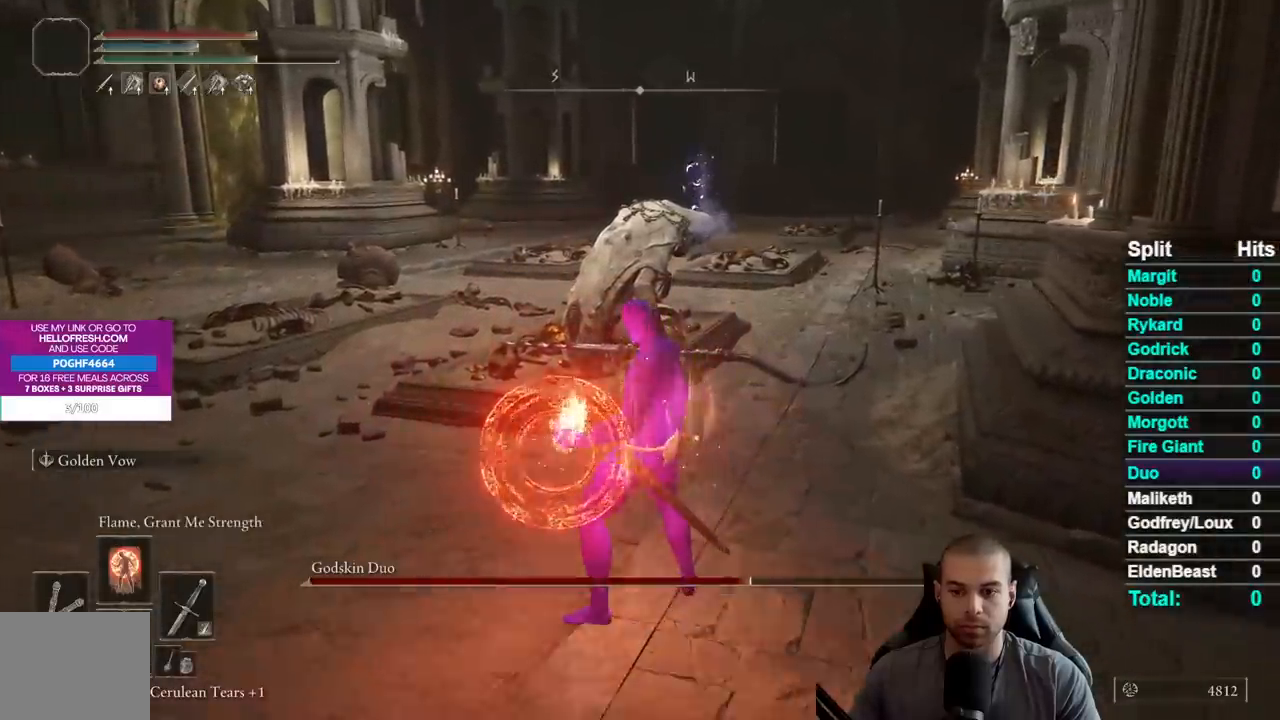
{"buttons": [], "right_stick": "center", "button_events": [[350, "DPAD_DOWN", "down"], [433, "DPAD_DOWN", "up"]]}
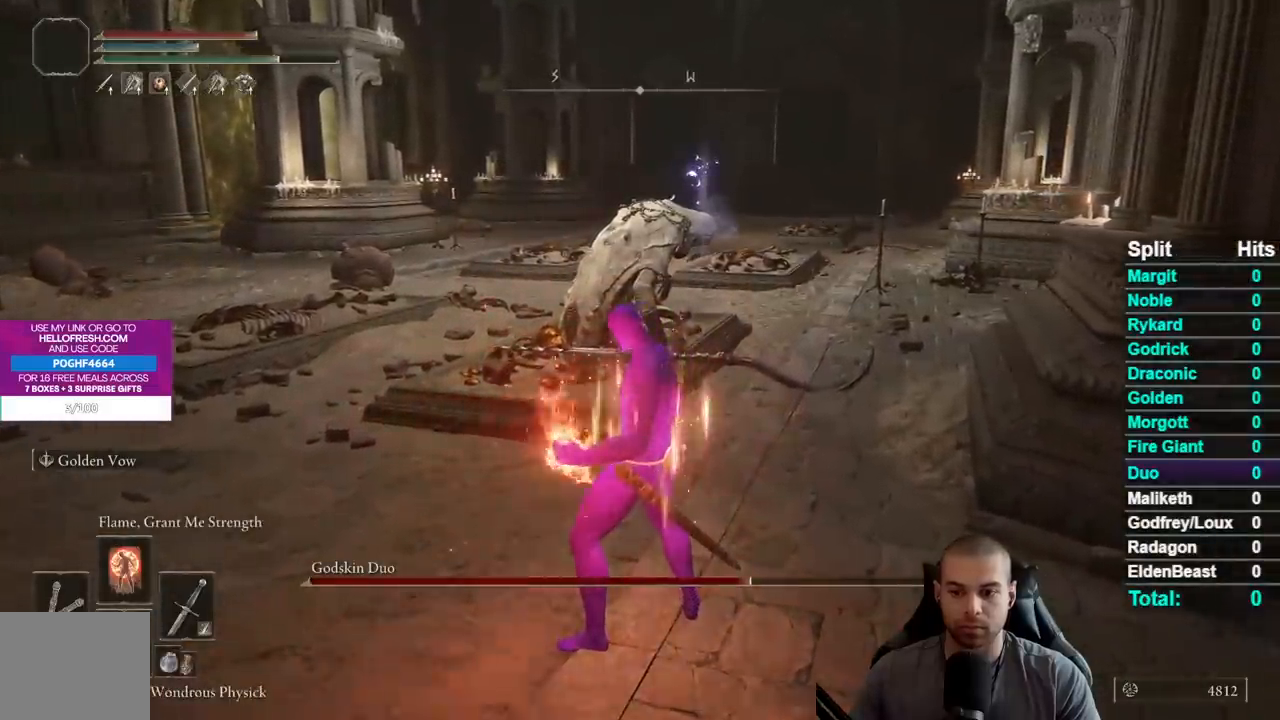
{"buttons": [], "right_stick": "center", "button_events": [[83, "DPAD_DOWN", "down"], [167, "DPAD_DOWN", "up"]]}
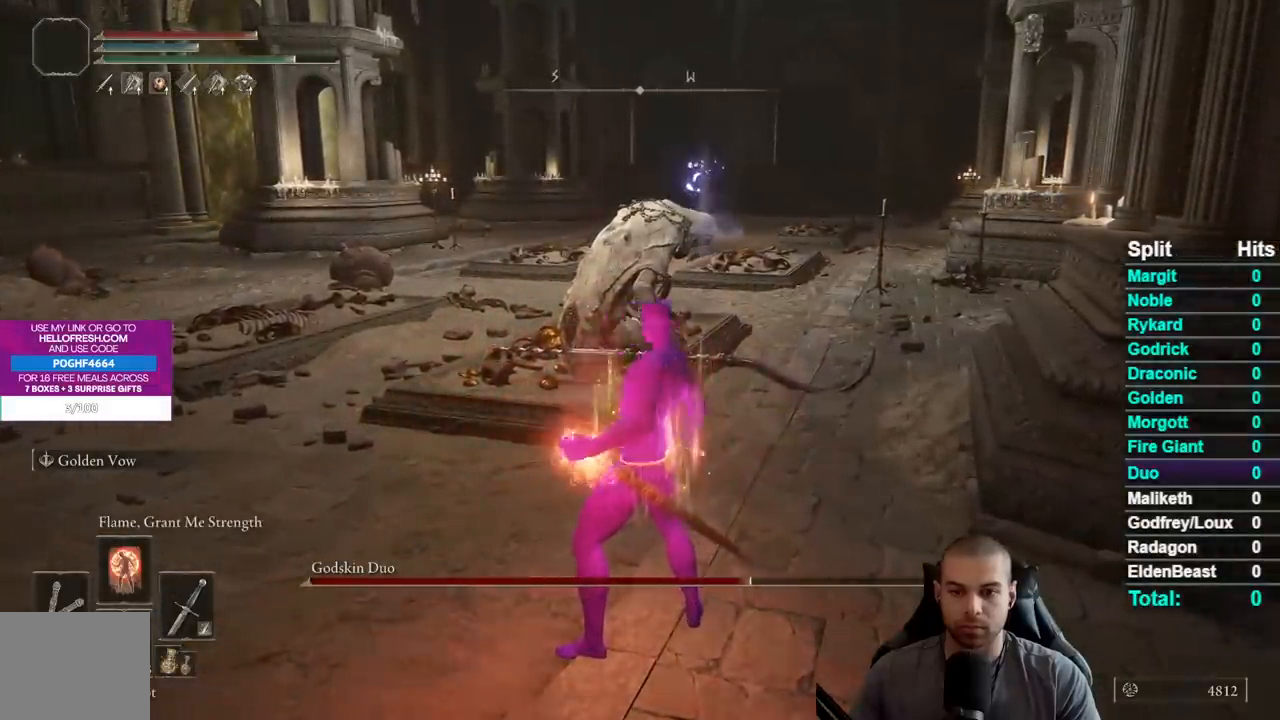
{"buttons": [], "right_stick": "center", "button_events": []}
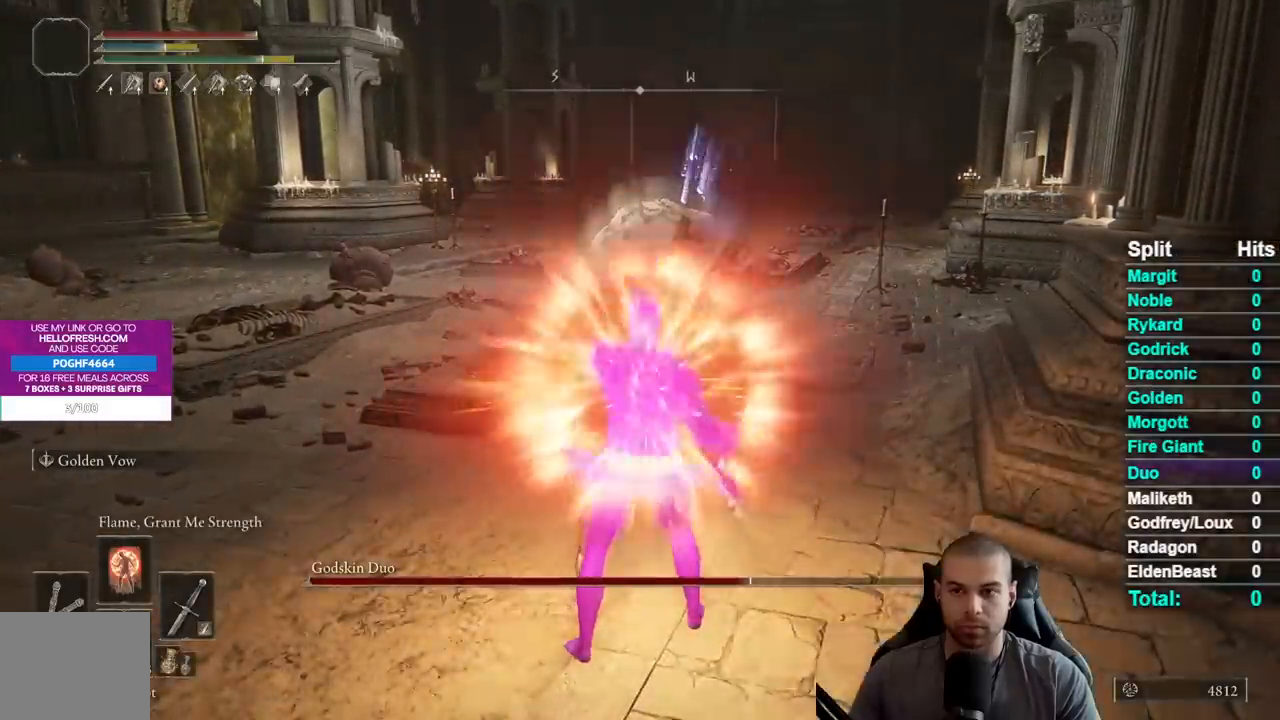
{"buttons": [], "right_stick": "center", "button_events": [[367, "DPAD_RIGHT", "down"], [483, "DPAD_RIGHT", "up"]]}
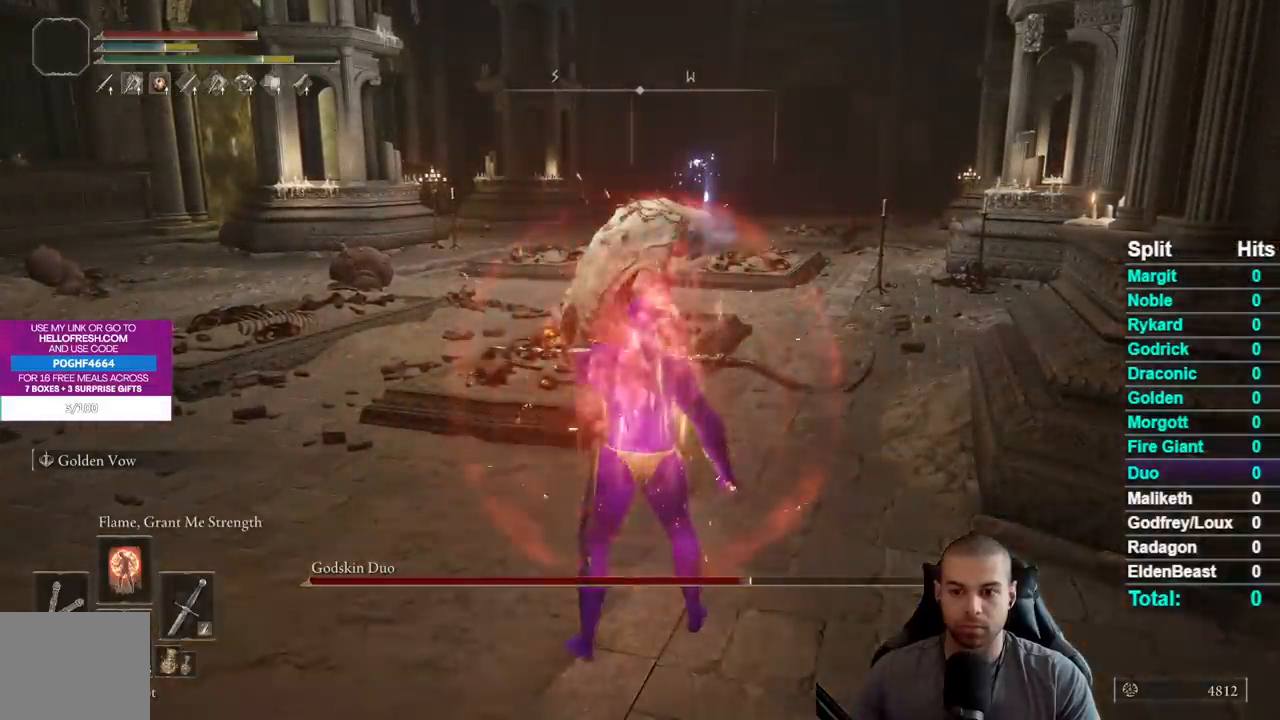
{"buttons": ["Y"], "right_stick": "center", "button_events": [[500, "Y", "down"]]}
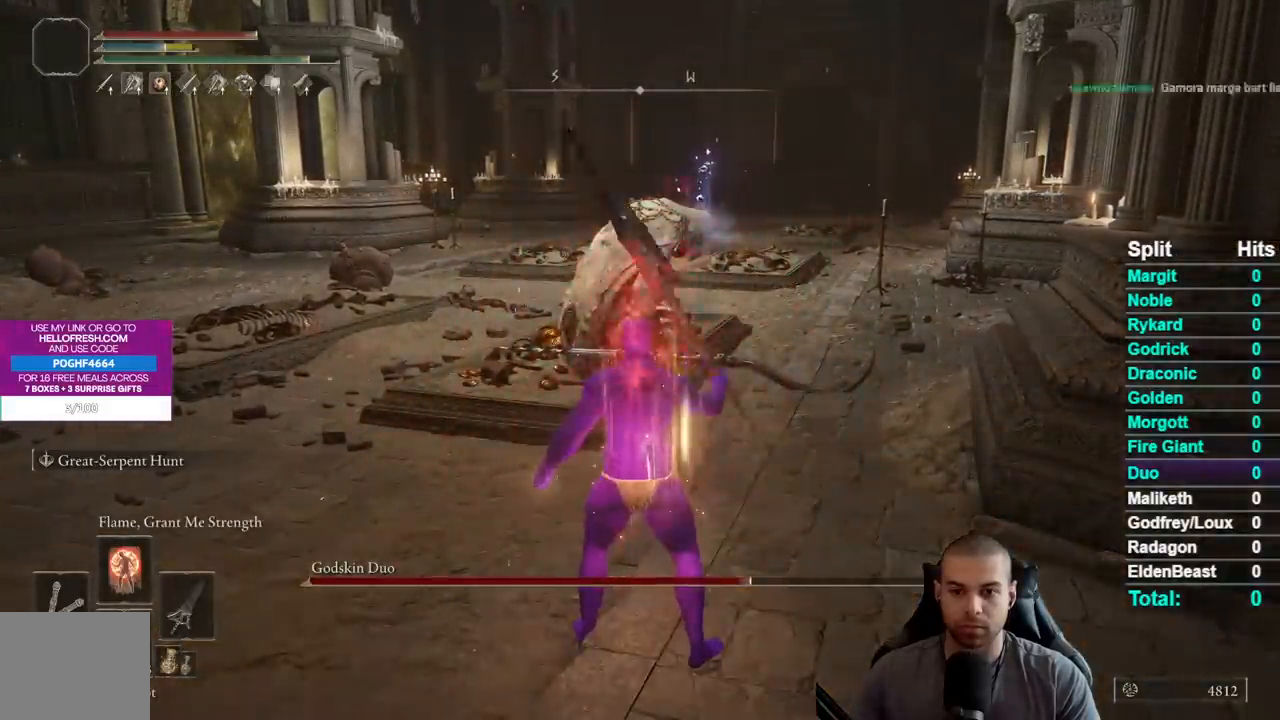
{"buttons": [], "right_stick": "down", "button_events": [[317, "Y", "up"]]}
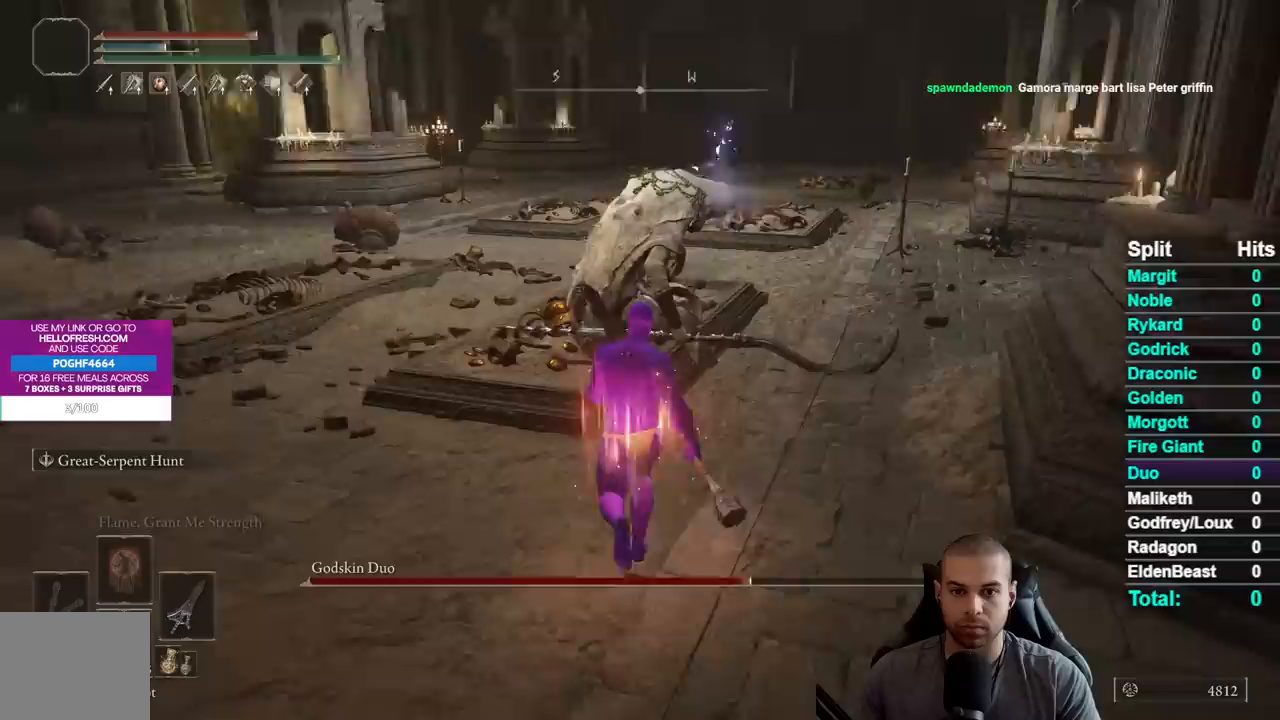
{"buttons": [], "right_stick": "center", "button_events": []}